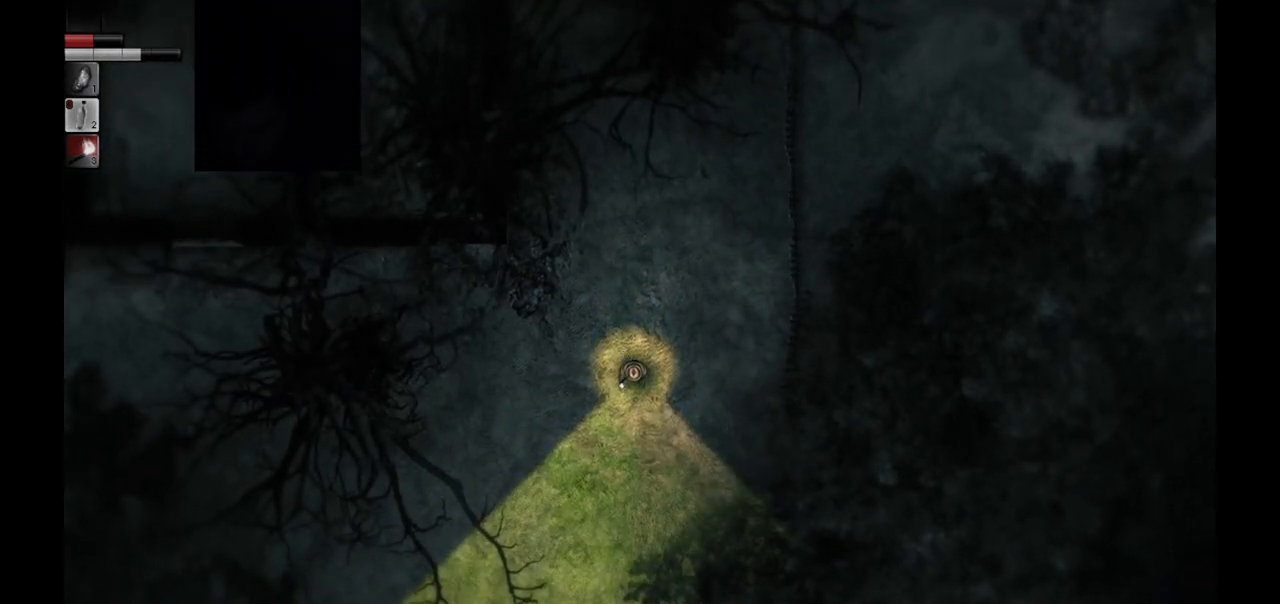
Gameplay with a controller (PlayStation layout); each line is a JSON object with the inputs held at the frame after it. "events" lists button and stick changes between this image and that frame as [ms after this image, input, new state], when the widget could be followed in between.
{"buttons": [], "left_stick": "center", "right_stick": "center", "events": []}
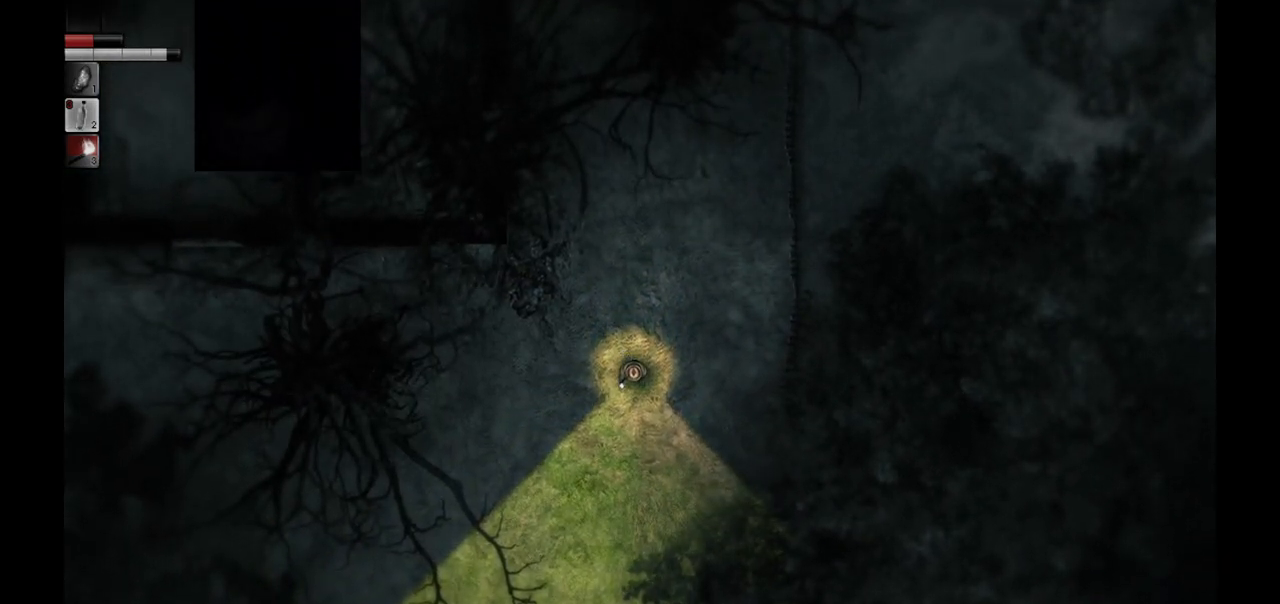
{"buttons": [], "left_stick": "center", "right_stick": "center", "events": []}
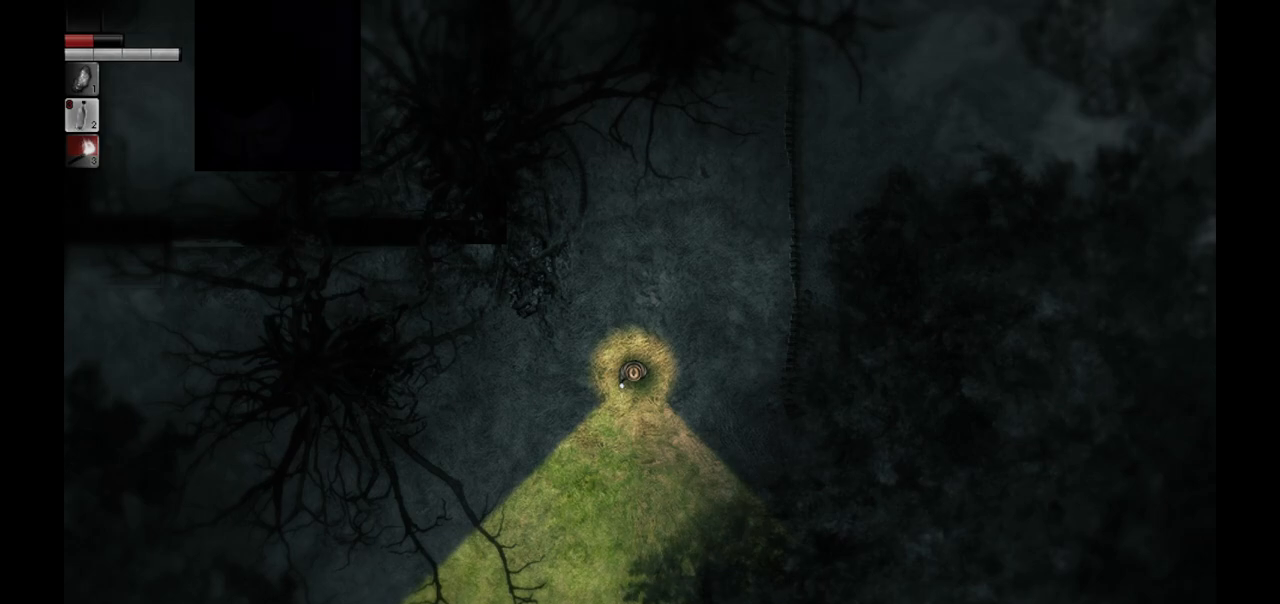
{"buttons": [], "left_stick": "center", "right_stick": "center", "events": []}
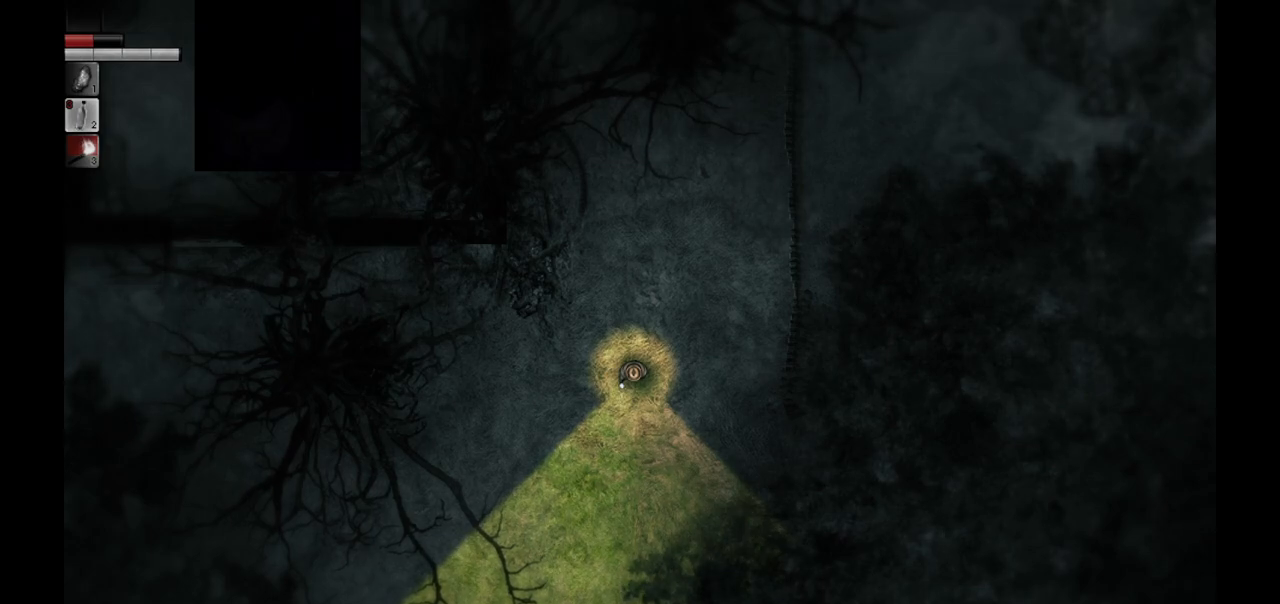
{"buttons": [], "left_stick": "center", "right_stick": "center", "events": []}
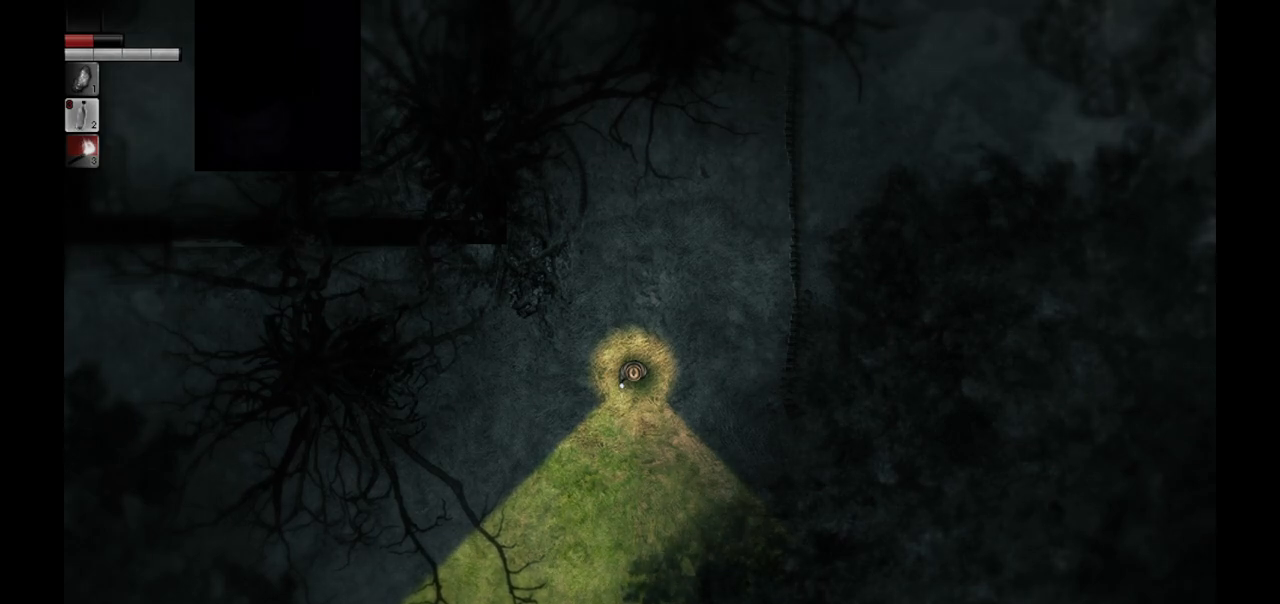
{"buttons": [], "left_stick": "center", "right_stick": "center", "events": []}
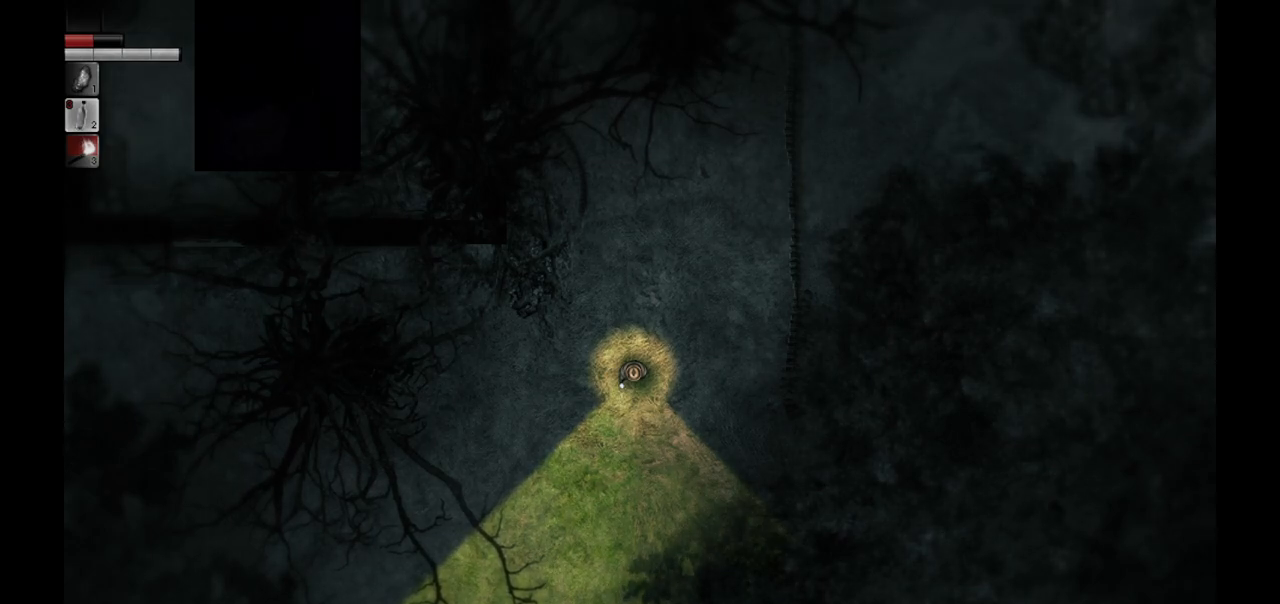
{"buttons": [], "left_stick": "center", "right_stick": "center", "events": []}
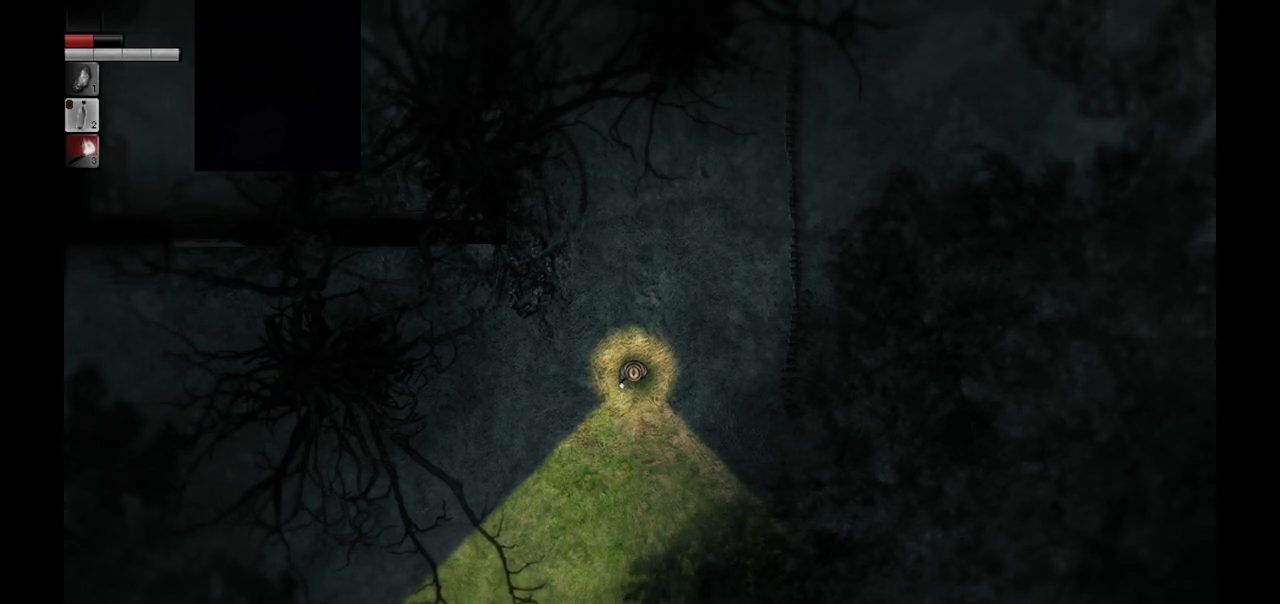
{"buttons": [], "left_stick": "up-right", "right_stick": "center", "events": [[500, "left_stick", "up-right"]]}
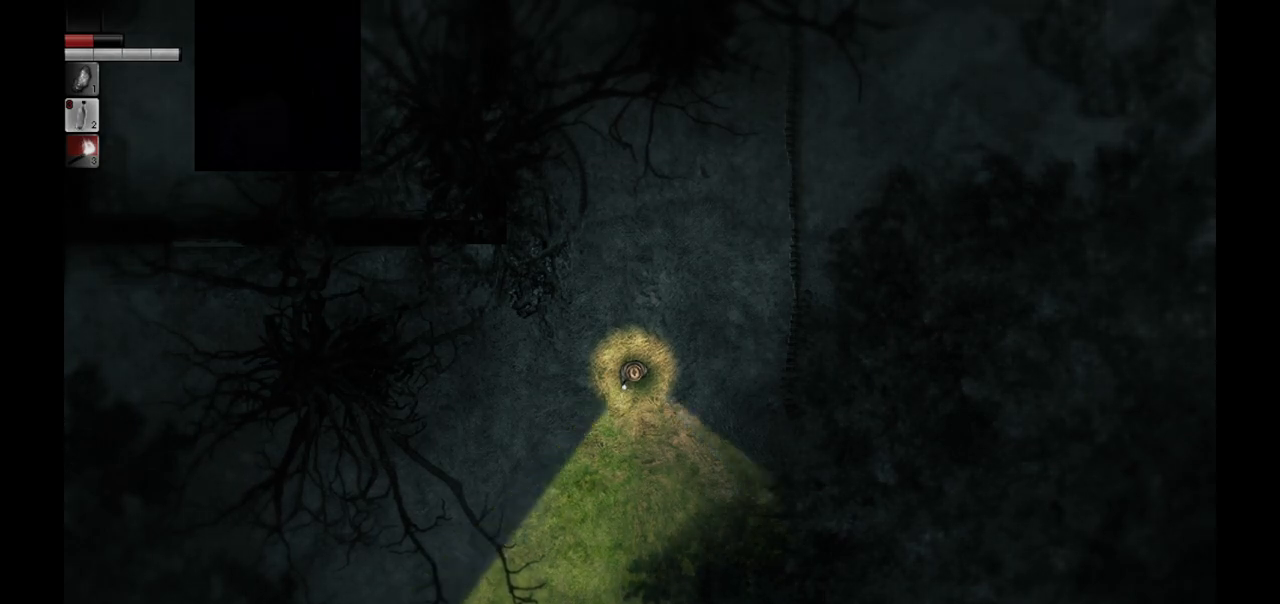
{"buttons": [], "left_stick": "up-right", "right_stick": "center", "events": []}
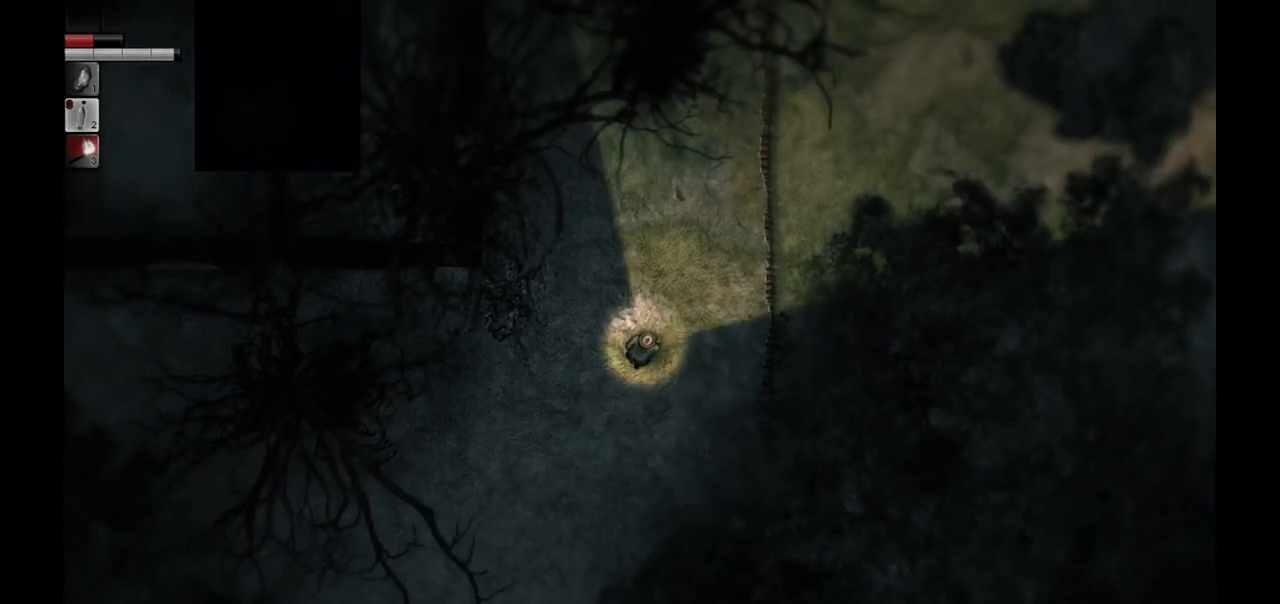
{"buttons": [], "left_stick": "up-right", "right_stick": "center", "events": []}
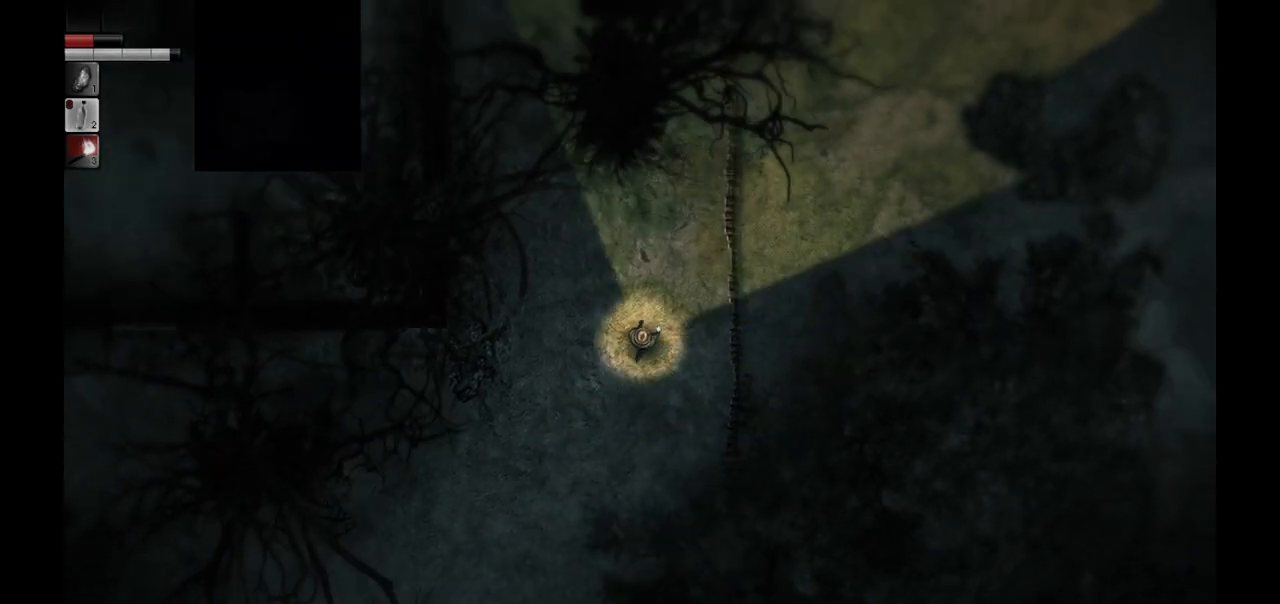
{"buttons": [], "left_stick": "left", "right_stick": "center", "events": [[17, "left_stick", "up"], [117, "left_stick", "up-left"], [367, "left_stick", "left"]]}
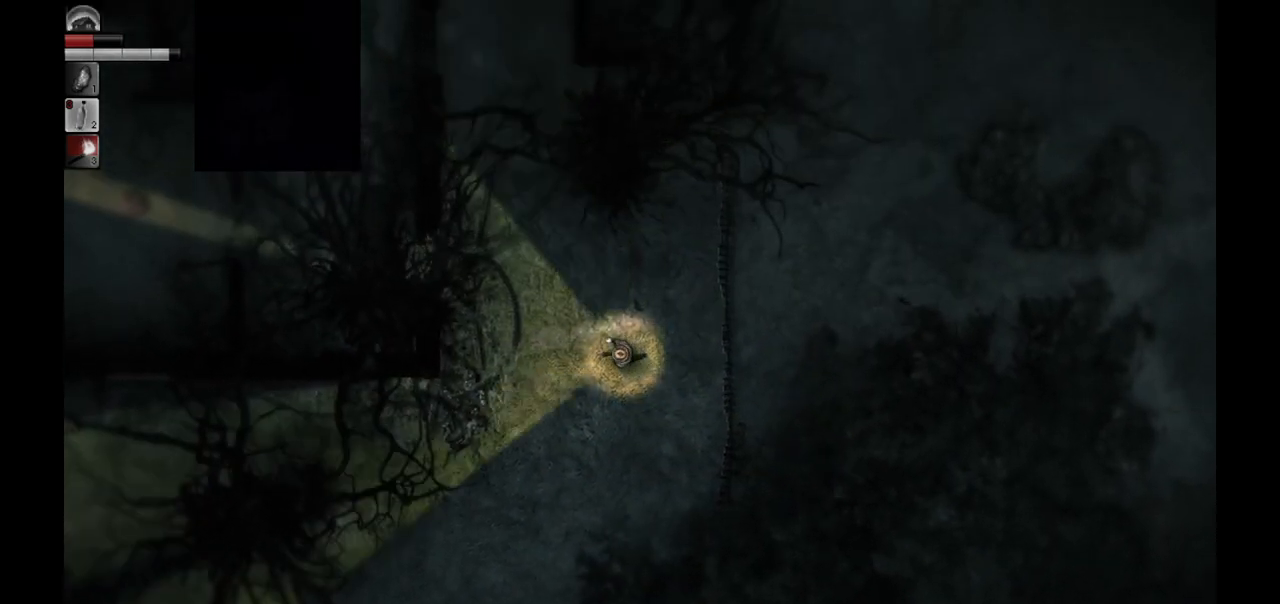
{"buttons": [], "left_stick": "center", "right_stick": "center", "events": [[300, "left_stick", "center"]]}
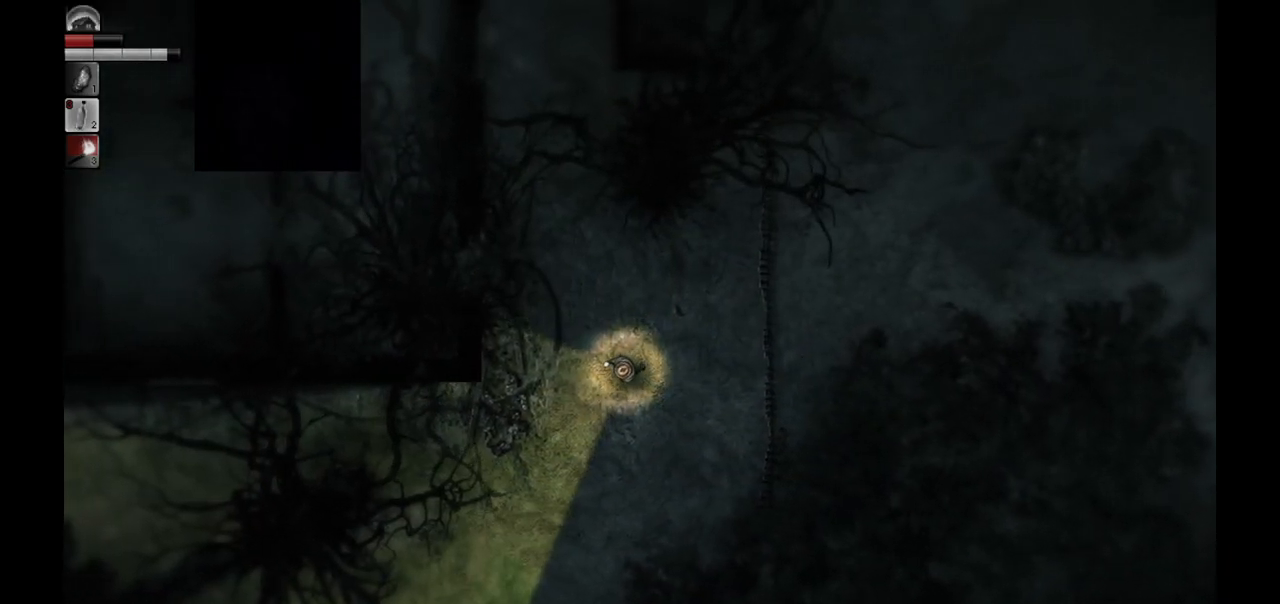
{"buttons": [], "left_stick": "center", "right_stick": "center", "events": []}
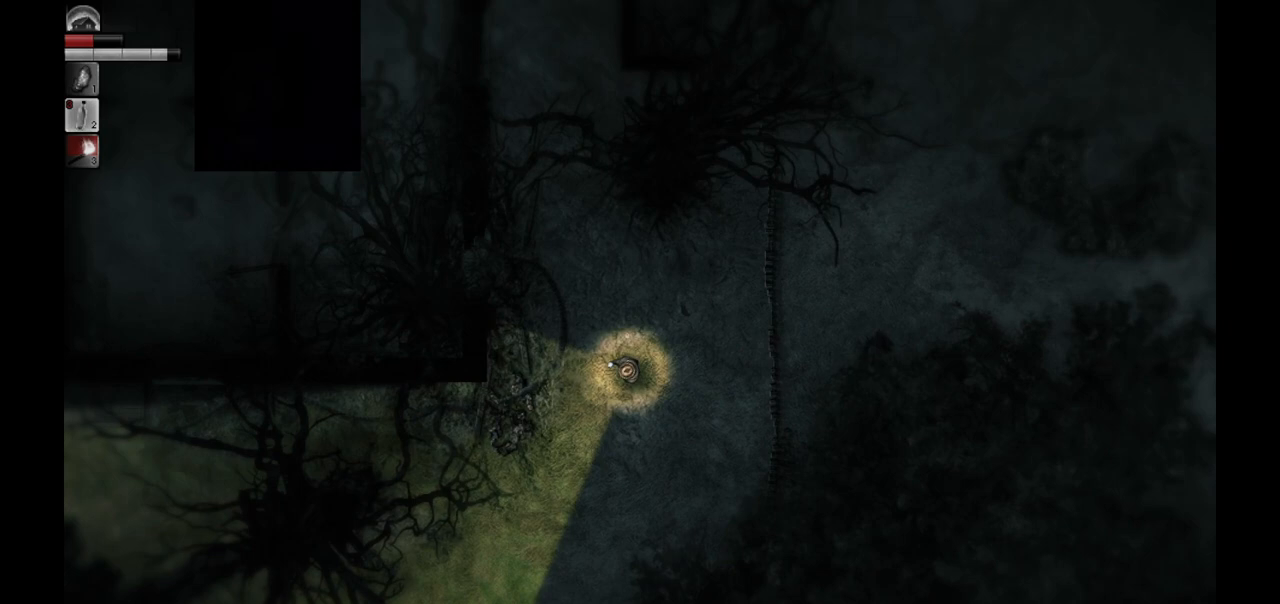
{"buttons": [], "left_stick": "center", "right_stick": "center", "events": []}
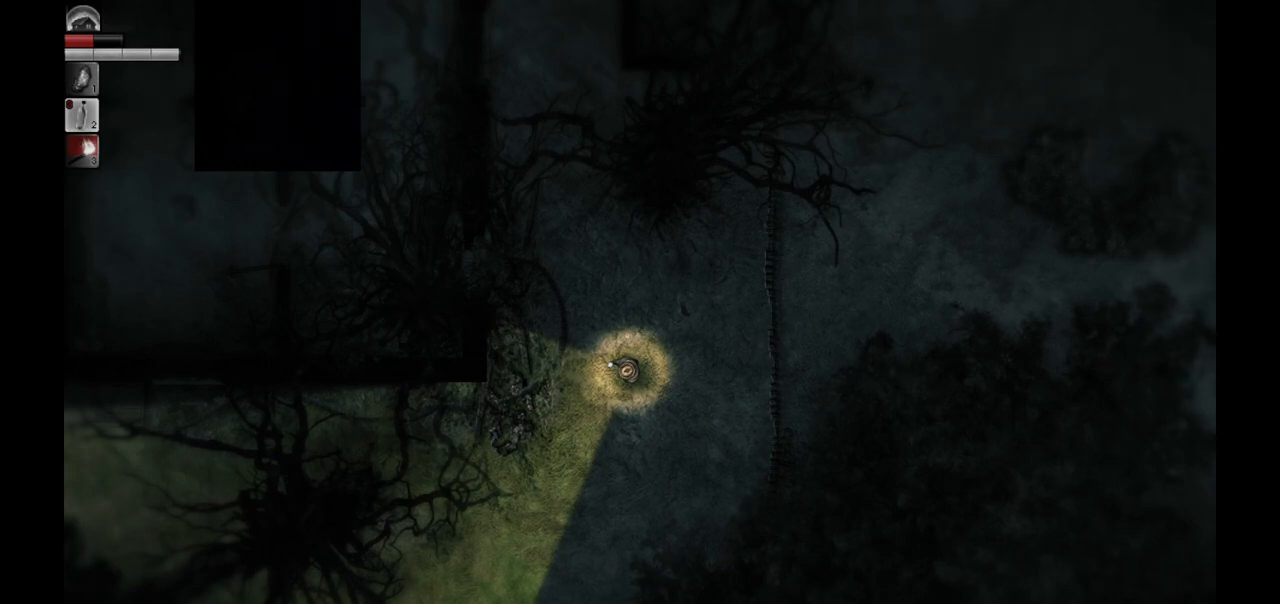
{"buttons": [], "left_stick": "center", "right_stick": "center", "events": [[333, "START", "down"], [467, "START", "up"]]}
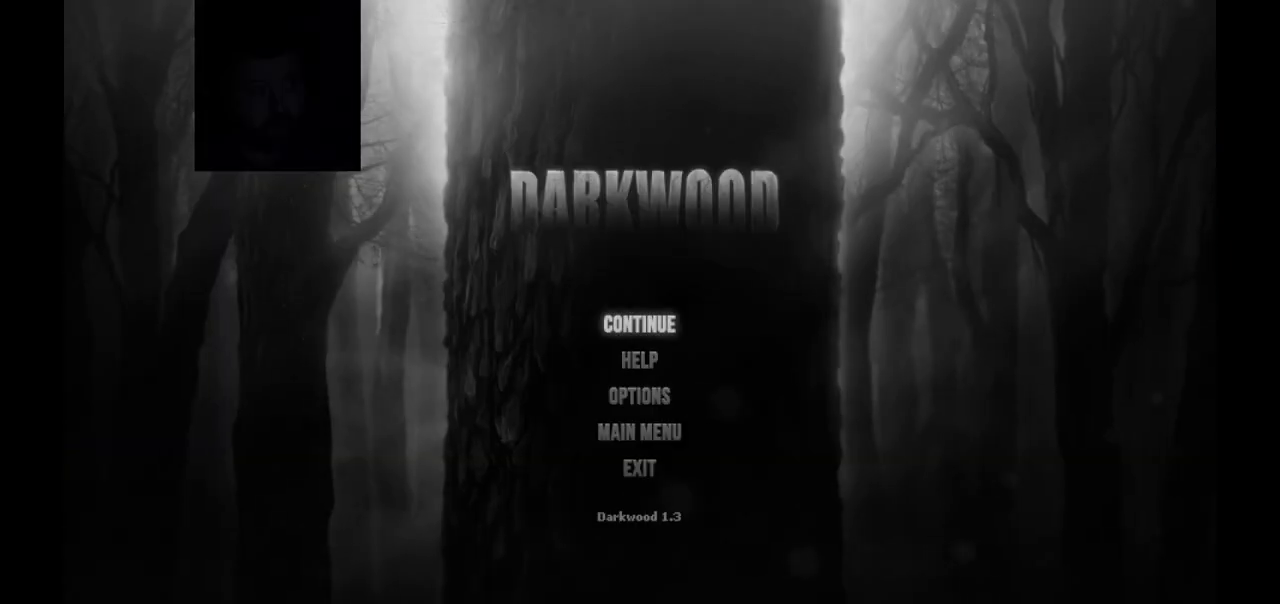
{"buttons": [], "left_stick": "center", "right_stick": "center", "events": []}
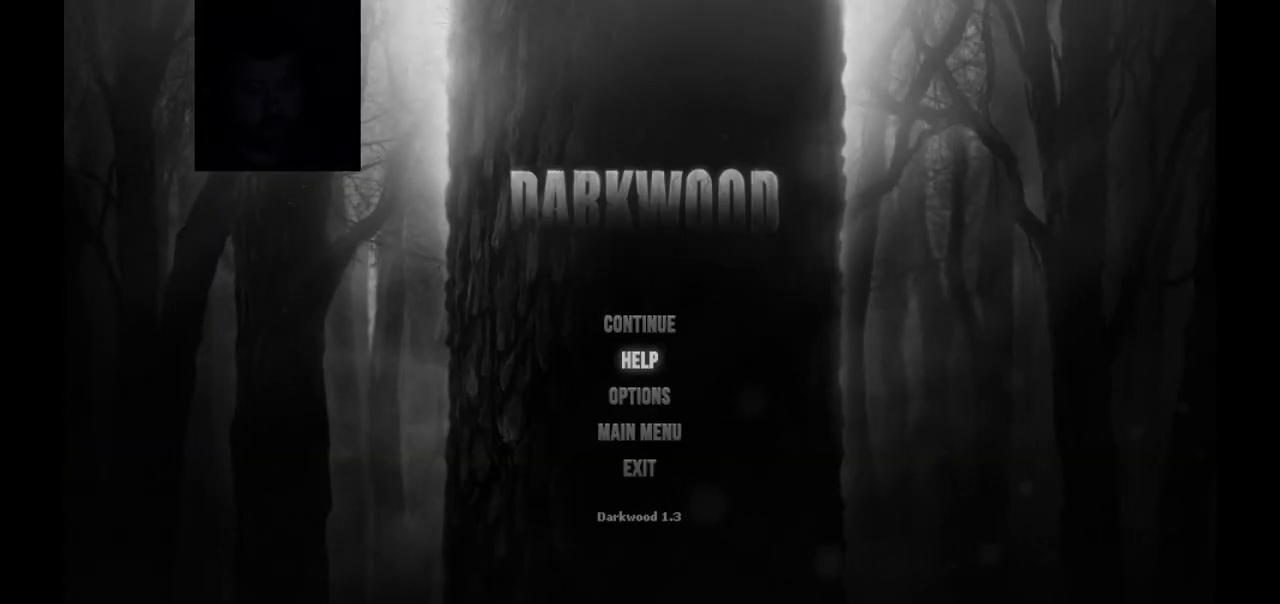
{"buttons": ["CROSS"], "left_stick": "center", "right_stick": "center", "events": [[17, "DPAD_DOWN", "down"], [83, "DPAD_DOWN", "up"], [200, "DPAD_DOWN", "down"], [250, "DPAD_DOWN", "up"], [400, "CROSS", "down"]]}
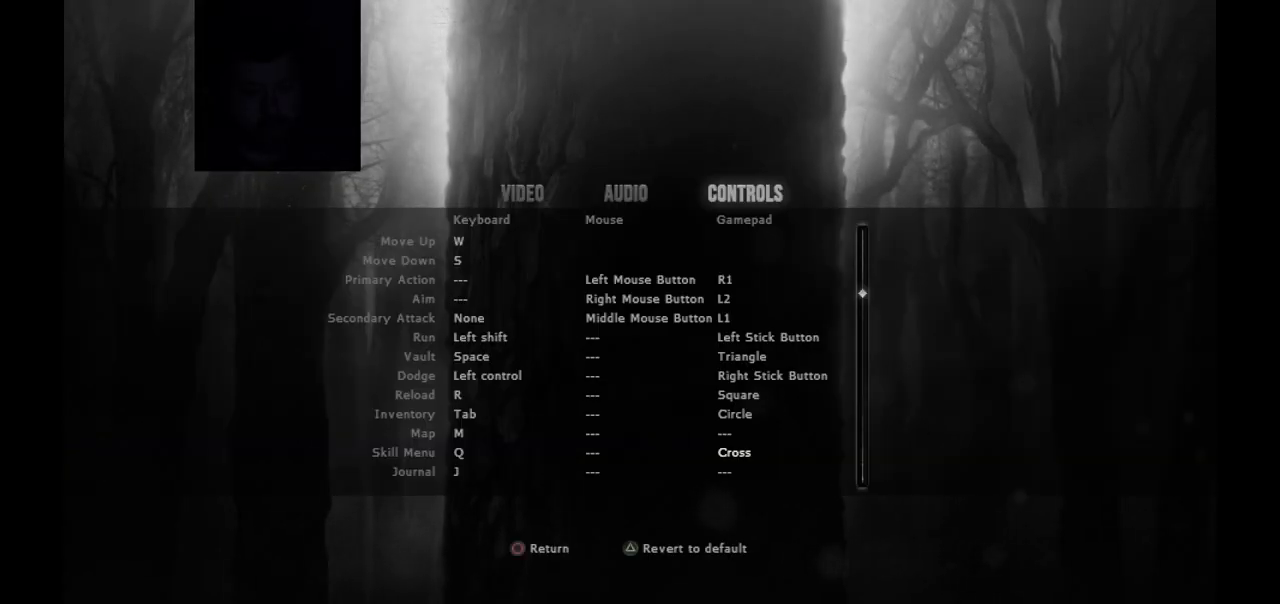
{"buttons": [], "left_stick": "center", "right_stick": "center", "events": [[17, "CROSS", "up"]]}
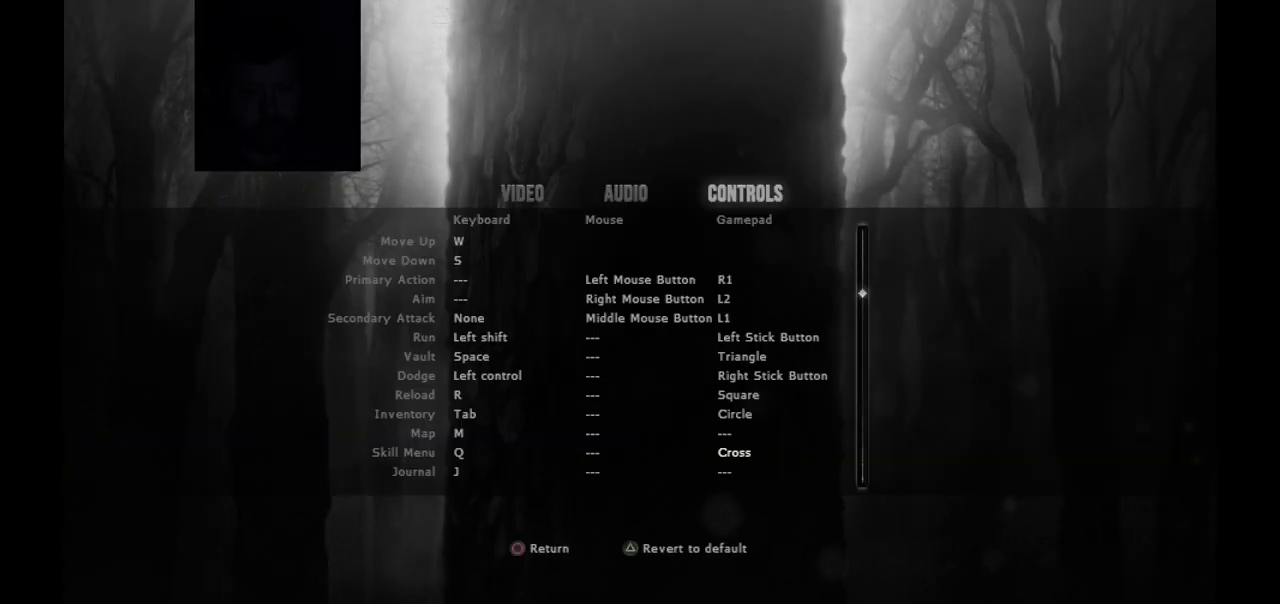
{"buttons": [], "left_stick": "center", "right_stick": "center", "events": []}
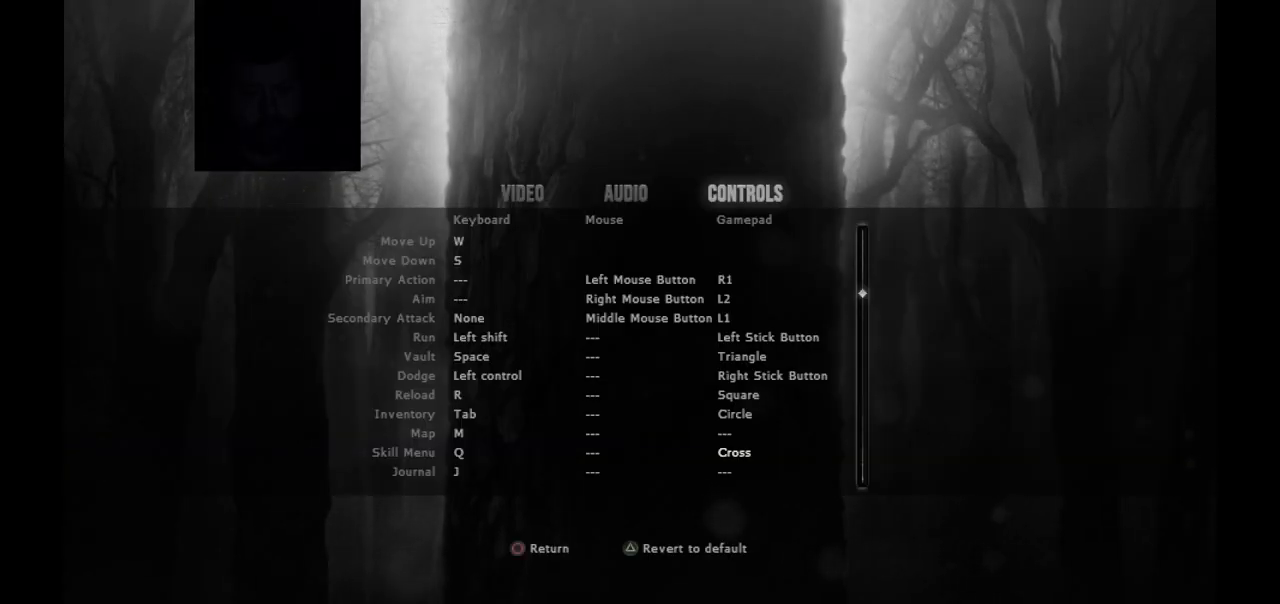
{"buttons": [], "left_stick": "center", "right_stick": "center", "events": []}
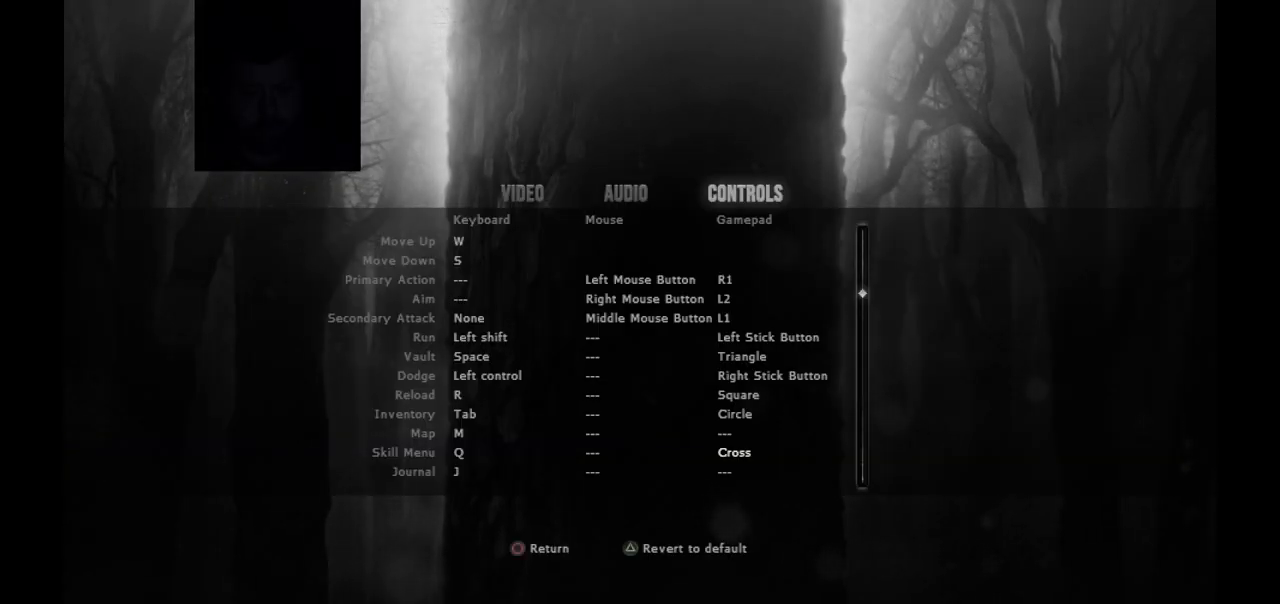
{"buttons": [], "left_stick": "center", "right_stick": "center", "events": []}
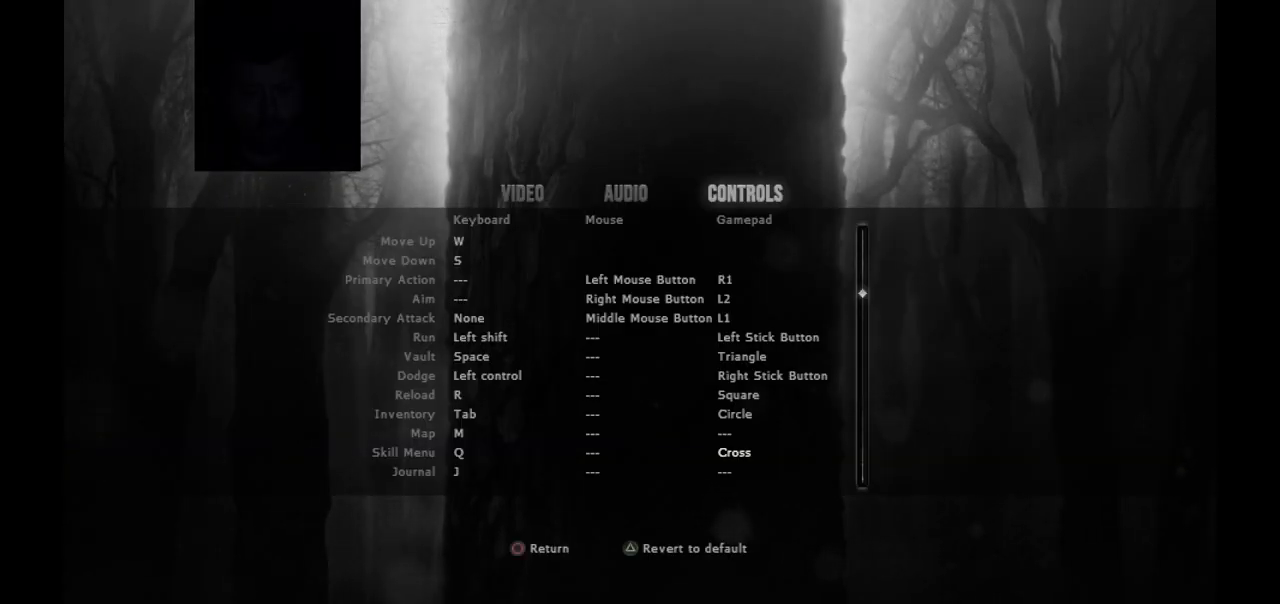
{"buttons": [], "left_stick": "center", "right_stick": "center", "events": []}
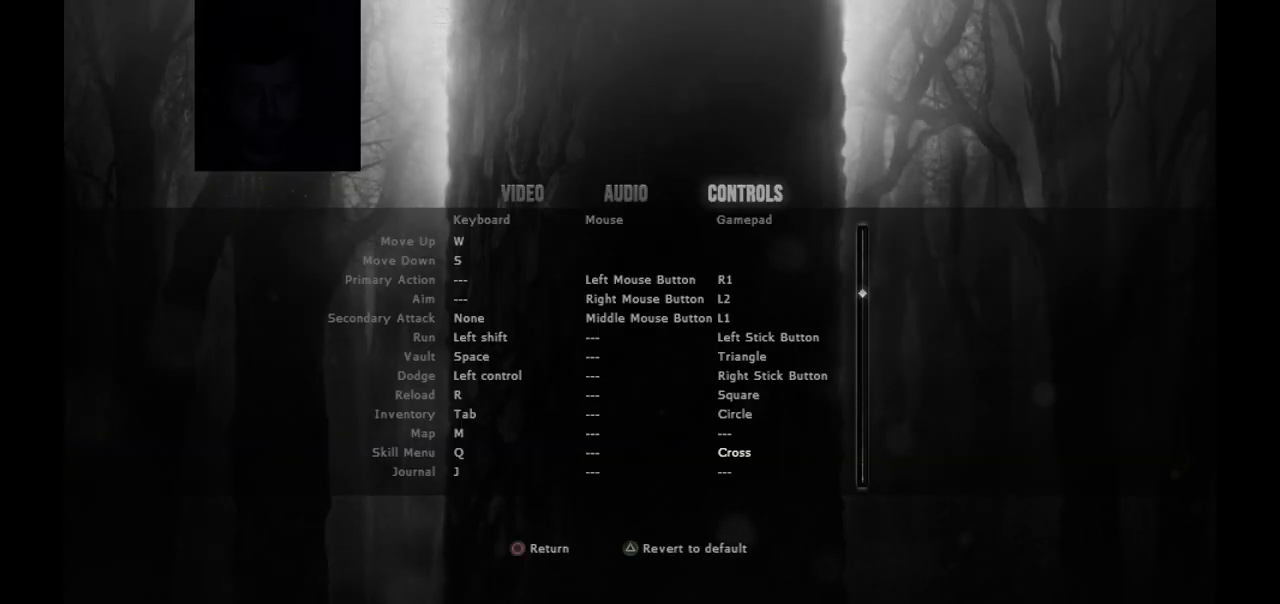
{"buttons": [], "left_stick": "center", "right_stick": "center", "events": [[200, "DPAD_DOWN", "down"], [317, "DPAD_DOWN", "up"], [433, "DPAD_DOWN", "down"], [450, "DPAD_DOWN", "up"]]}
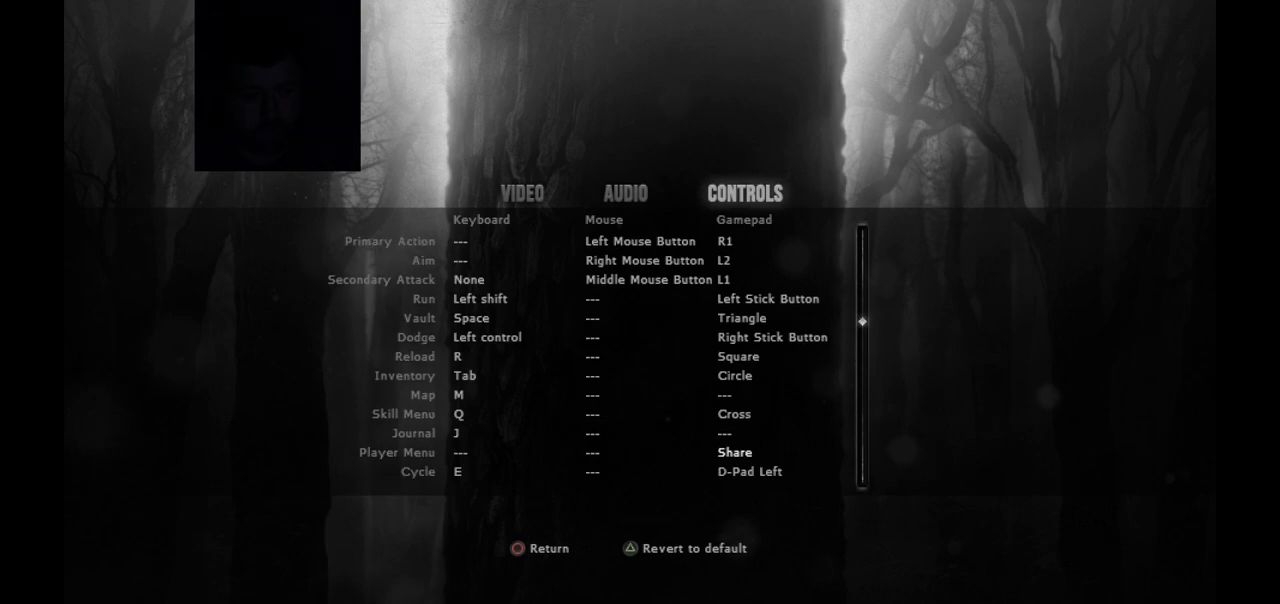
{"buttons": [], "left_stick": "center", "right_stick": "center", "events": []}
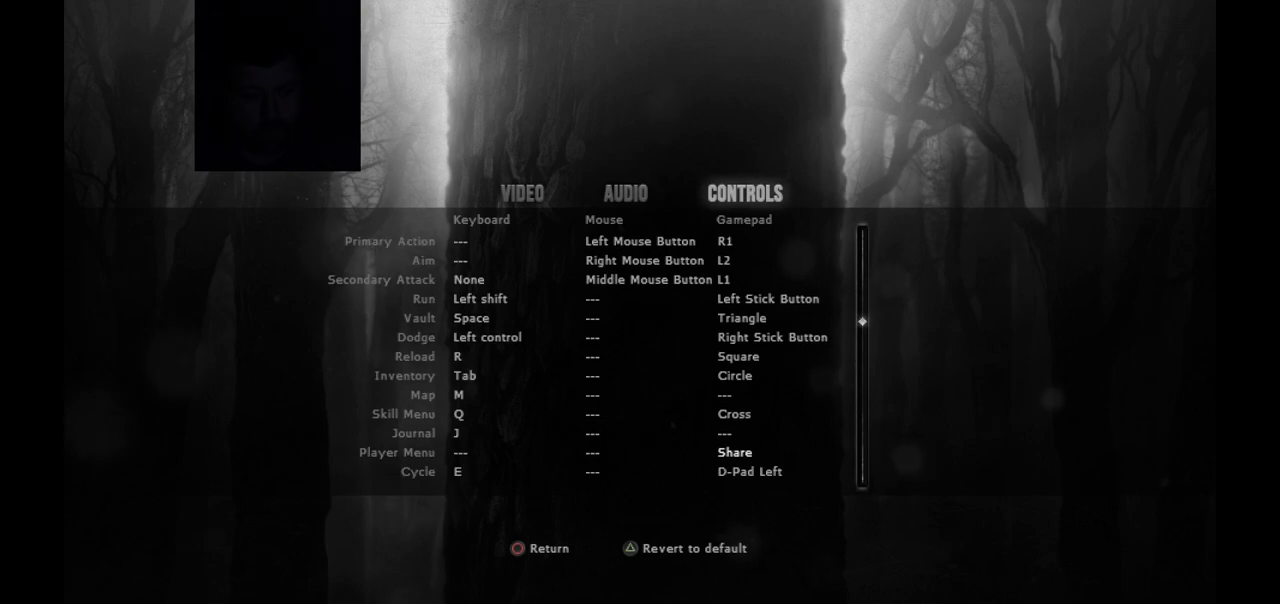
{"buttons": [], "left_stick": "center", "right_stick": "center", "events": []}
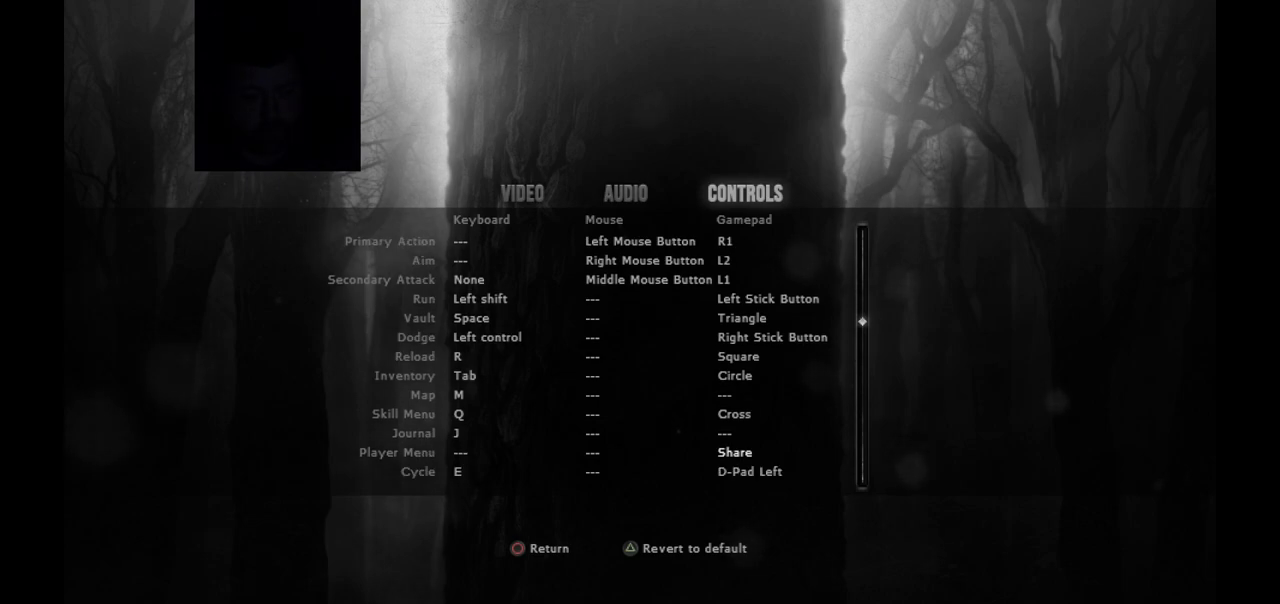
{"buttons": [], "left_stick": "center", "right_stick": "center", "events": [[367, "DPAD_DOWN", "down"], [433, "DPAD_DOWN", "up"]]}
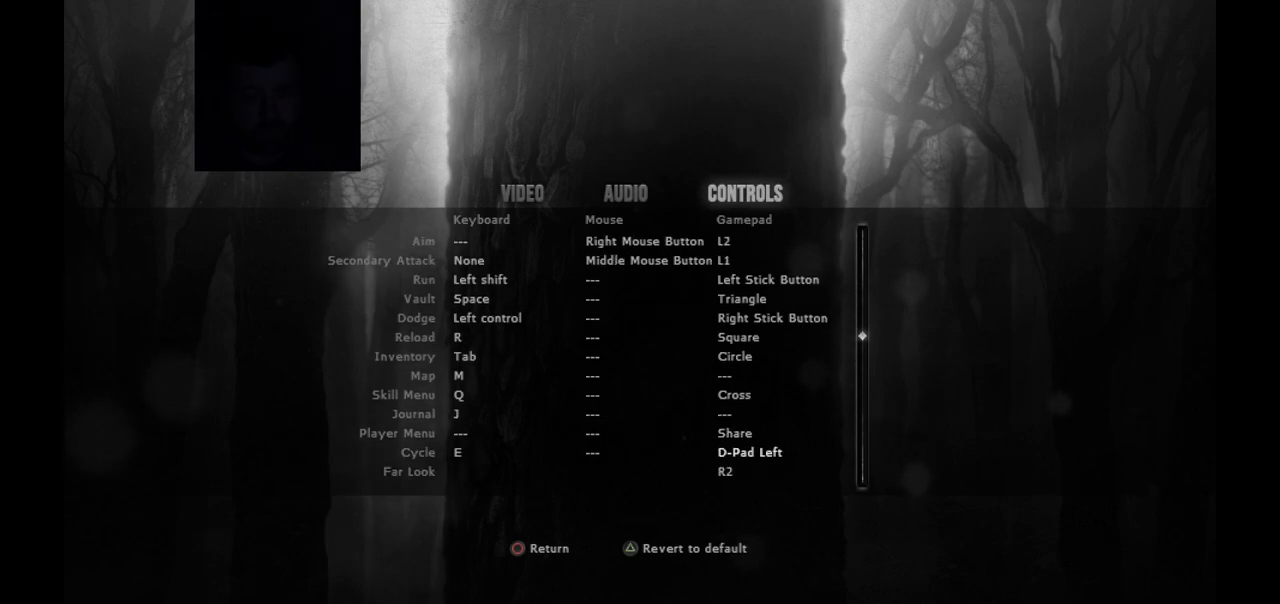
{"buttons": ["DPAD_DOWN"], "left_stick": "center", "right_stick": "center", "events": [[83, "DPAD_DOWN", "down"], [167, "DPAD_DOWN", "up"], [300, "DPAD_DOWN", "down"], [383, "DPAD_DOWN", "up"], [500, "DPAD_DOWN", "down"]]}
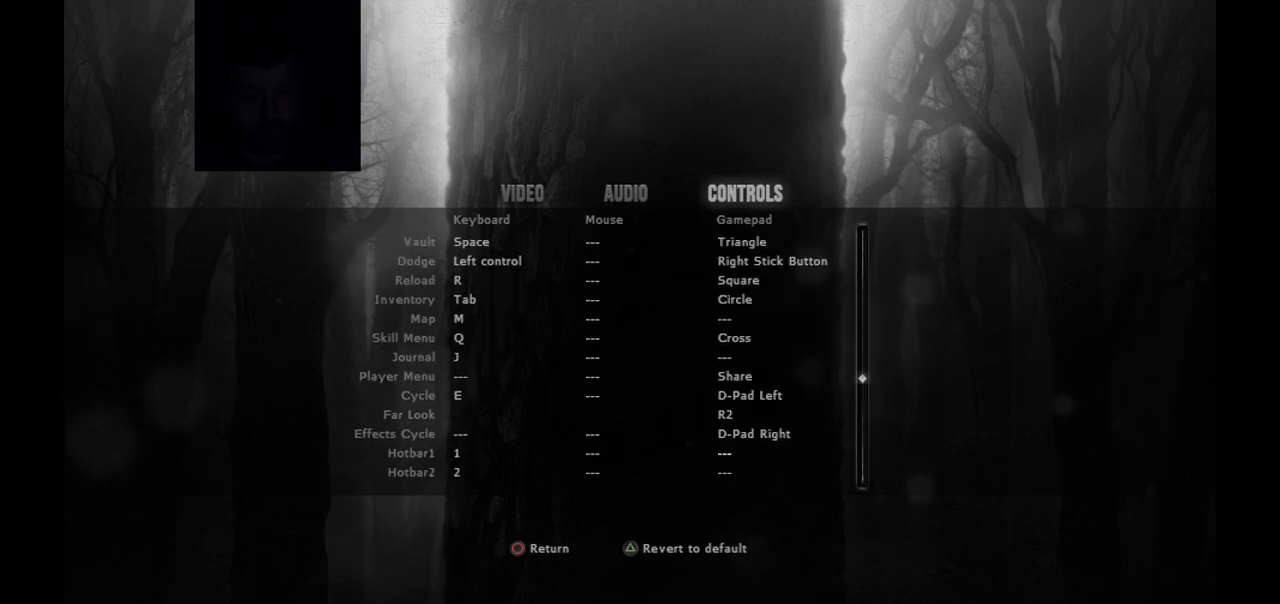
{"buttons": [], "left_stick": "center", "right_stick": "center", "events": [[50, "DPAD_DOWN", "up"], [233, "DPAD_DOWN", "down"], [317, "DPAD_DOWN", "up"]]}